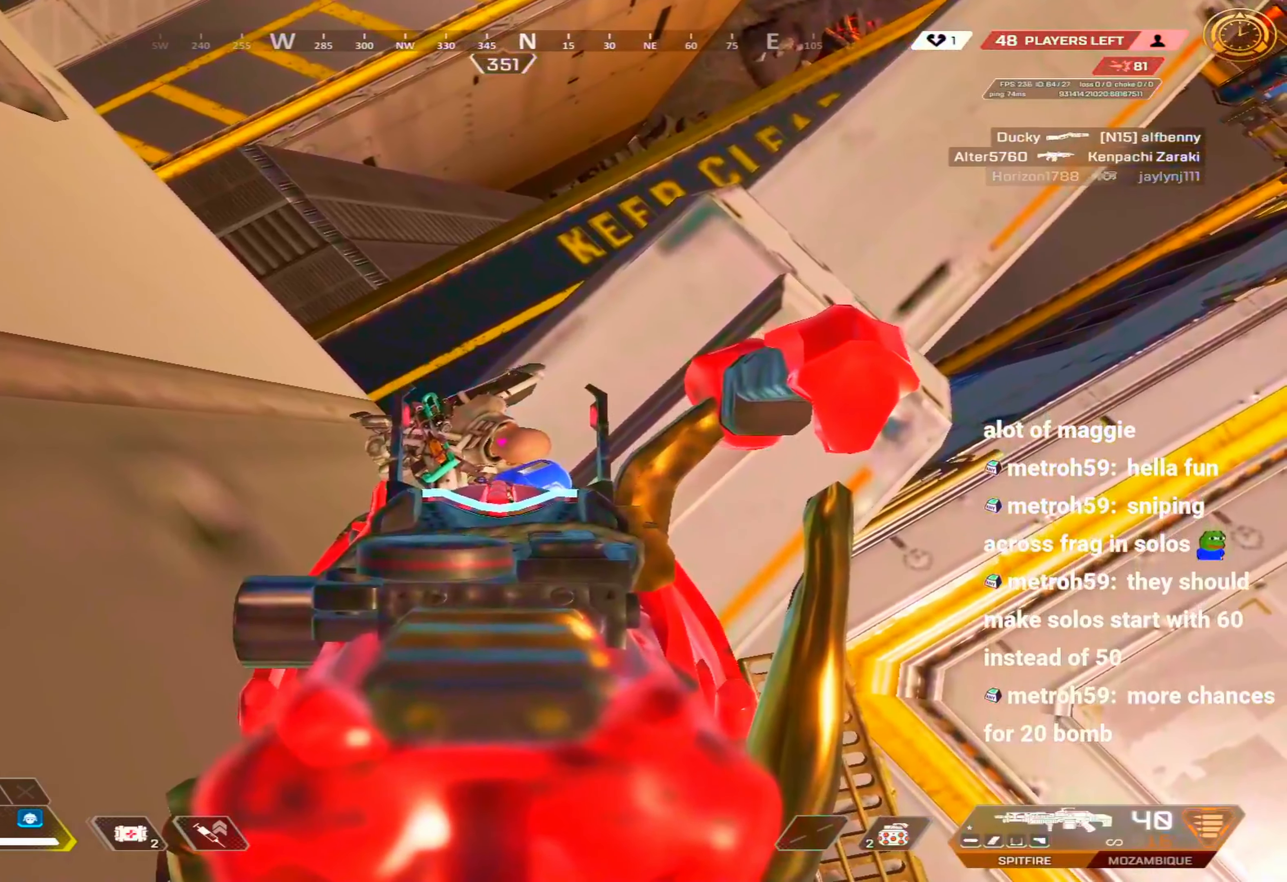
Gameplay with keyboard and mouse; each line is a JSON object with the keys and mouse buttons held at the frame after it. "events" lists presses ("down") and releases ("up") of "1", "2", "3", "4", "5", "a", "alt", "c", "caps_lock", "ctrl", "d", "e", "f", "g", "q", "r", "s", "shift", "space", "t", "tab", "v", "w", "x", "z", "mouse_left" and "mouse_right" between this image and that frame as [ms after this image, input, new state], when the widget could be followed in between. "mouse_left", "mouse_right" = the "left", "right" buttons of the "mouse" list. No other keys are recorded. Not read: mouse_move mouse_wheel.
{"keys": [], "mouse": ["left", "right"], "events": [[183, "mouse_left", "down"]]}
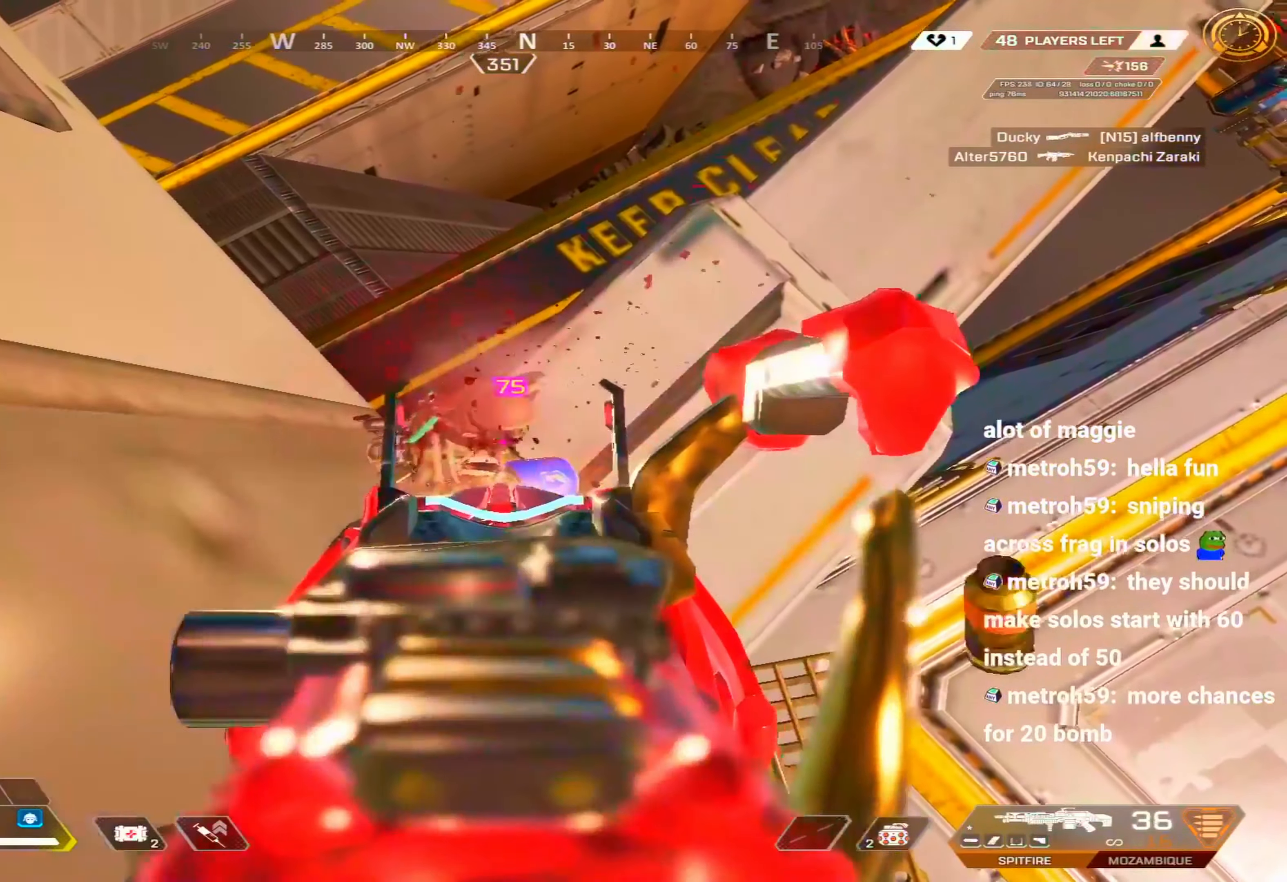
{"keys": [], "mouse": [], "events": [[233, "mouse_left", "up"], [333, "mouse_right", "up"]]}
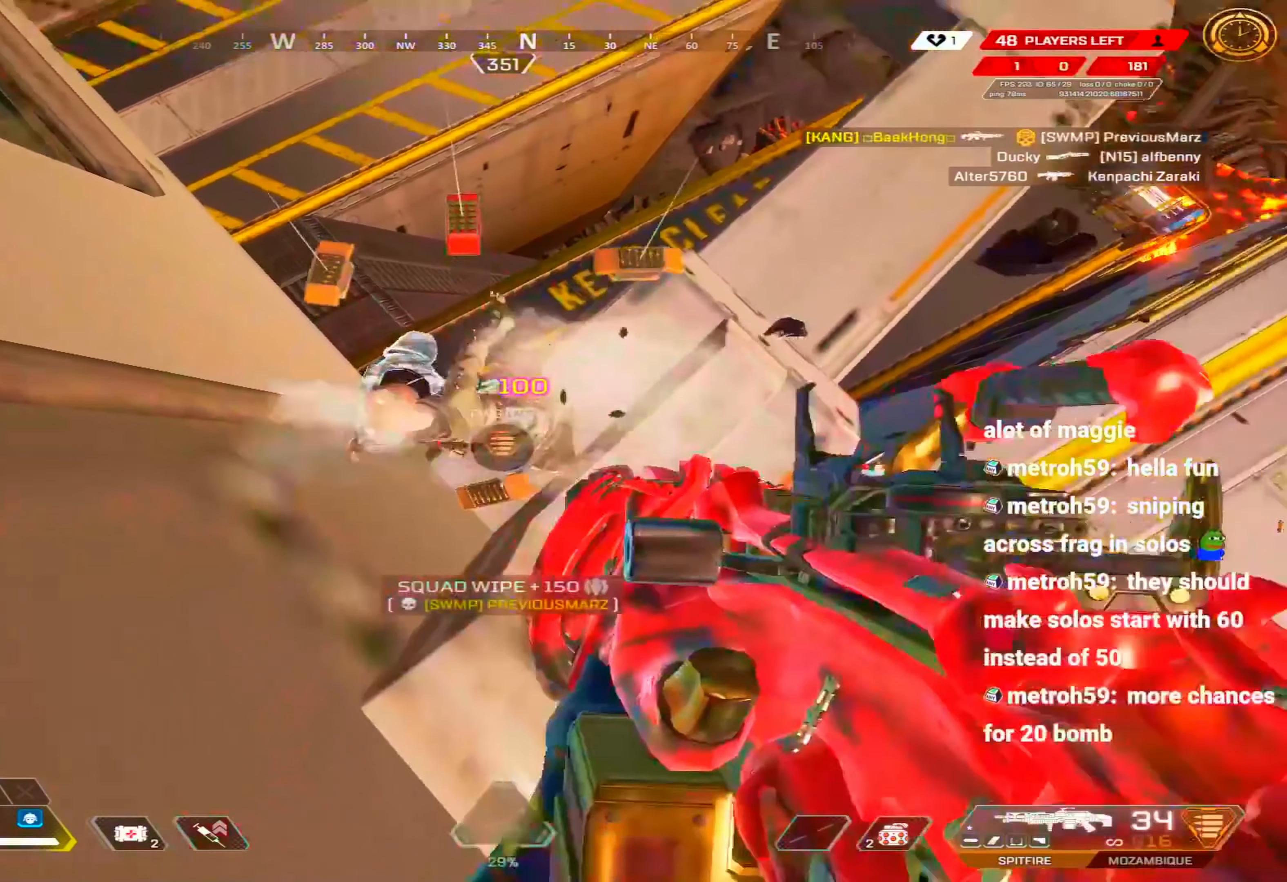
{"keys": [], "mouse": [], "events": []}
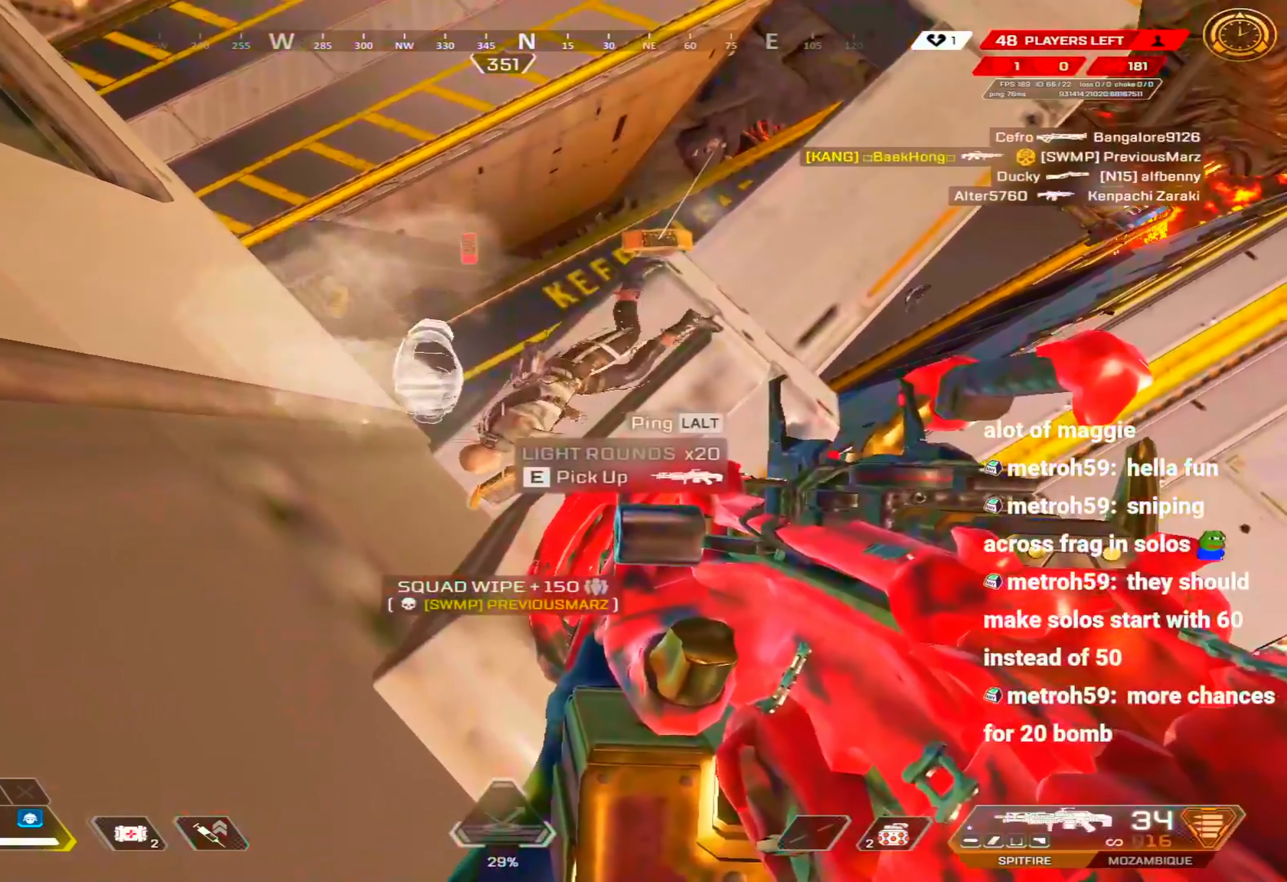
{"keys": [], "mouse": [], "events": []}
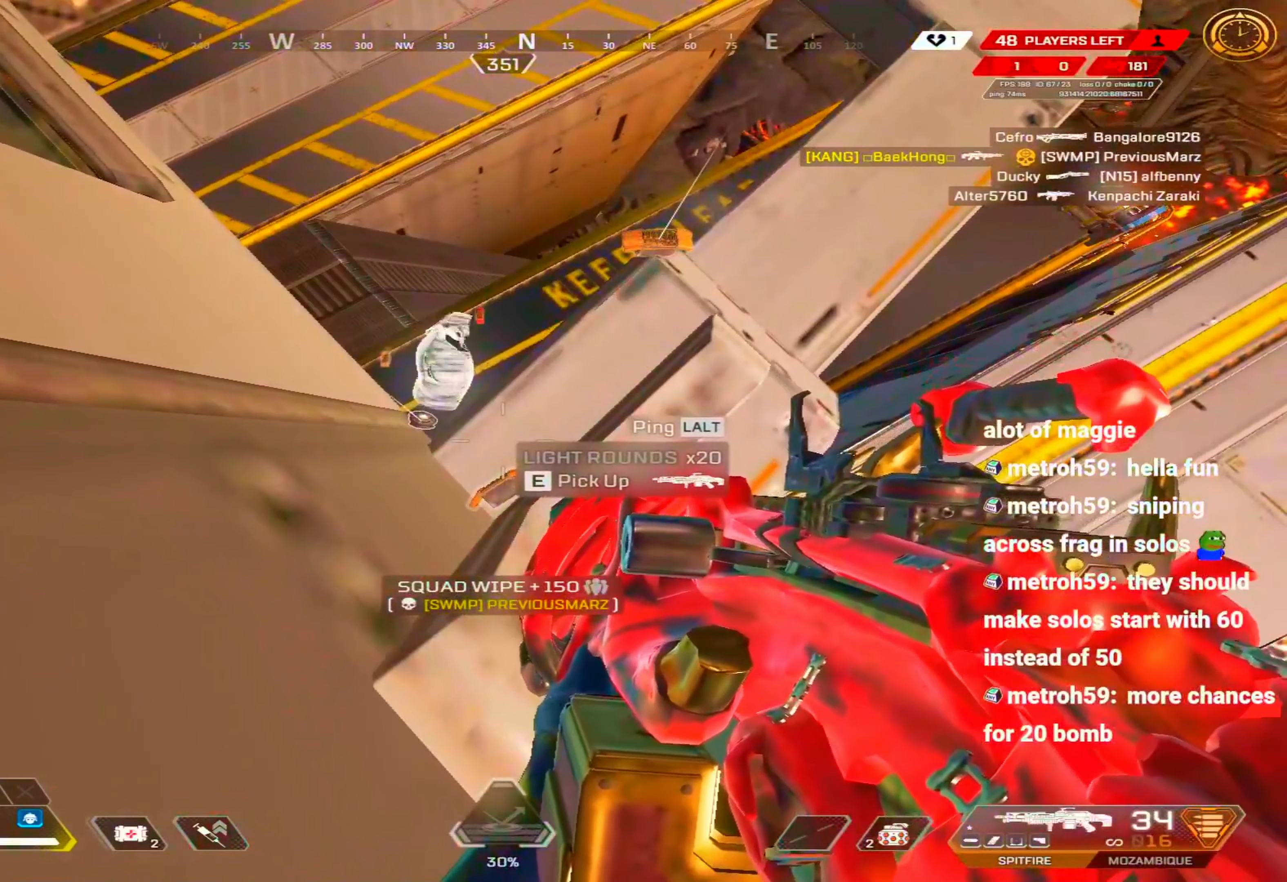
{"keys": [], "mouse": [], "events": []}
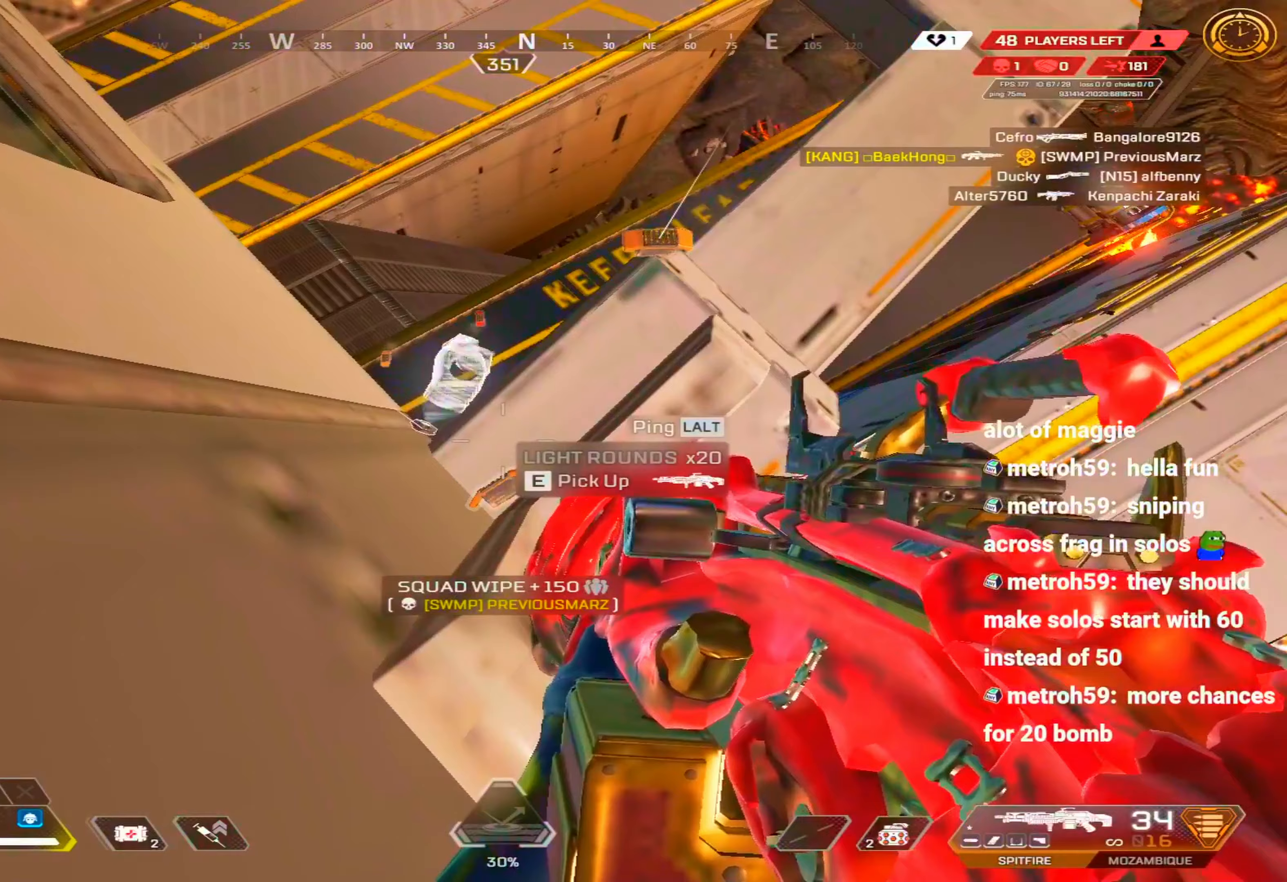
{"keys": [], "mouse": [], "events": []}
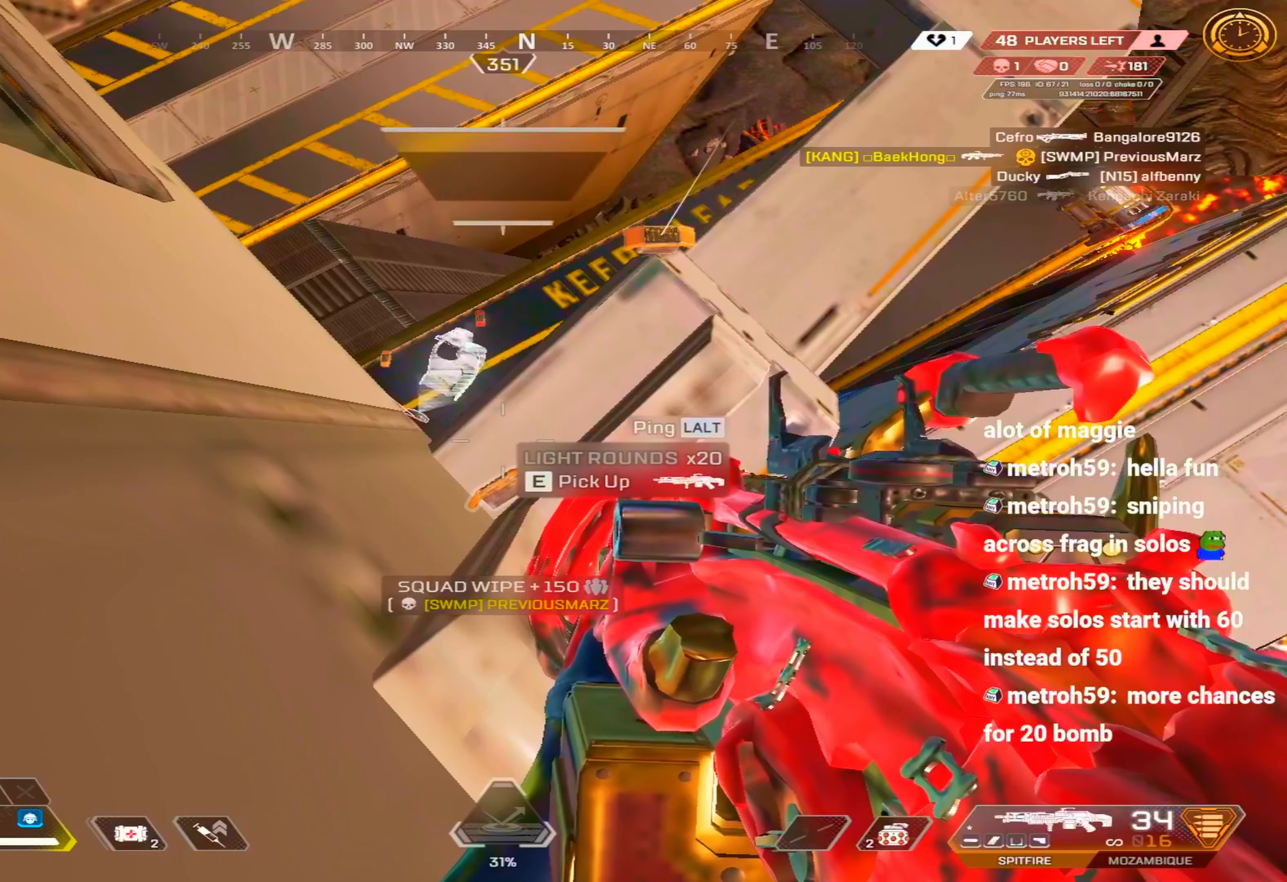
{"keys": ["c", "d", "s"], "mouse": [], "events": [[183, "a", "down"], [217, "w", "down"], [300, "a", "up"], [300, "d", "down"], [400, "w", "up"], [450, "c", "down"], [450, "s", "down"]]}
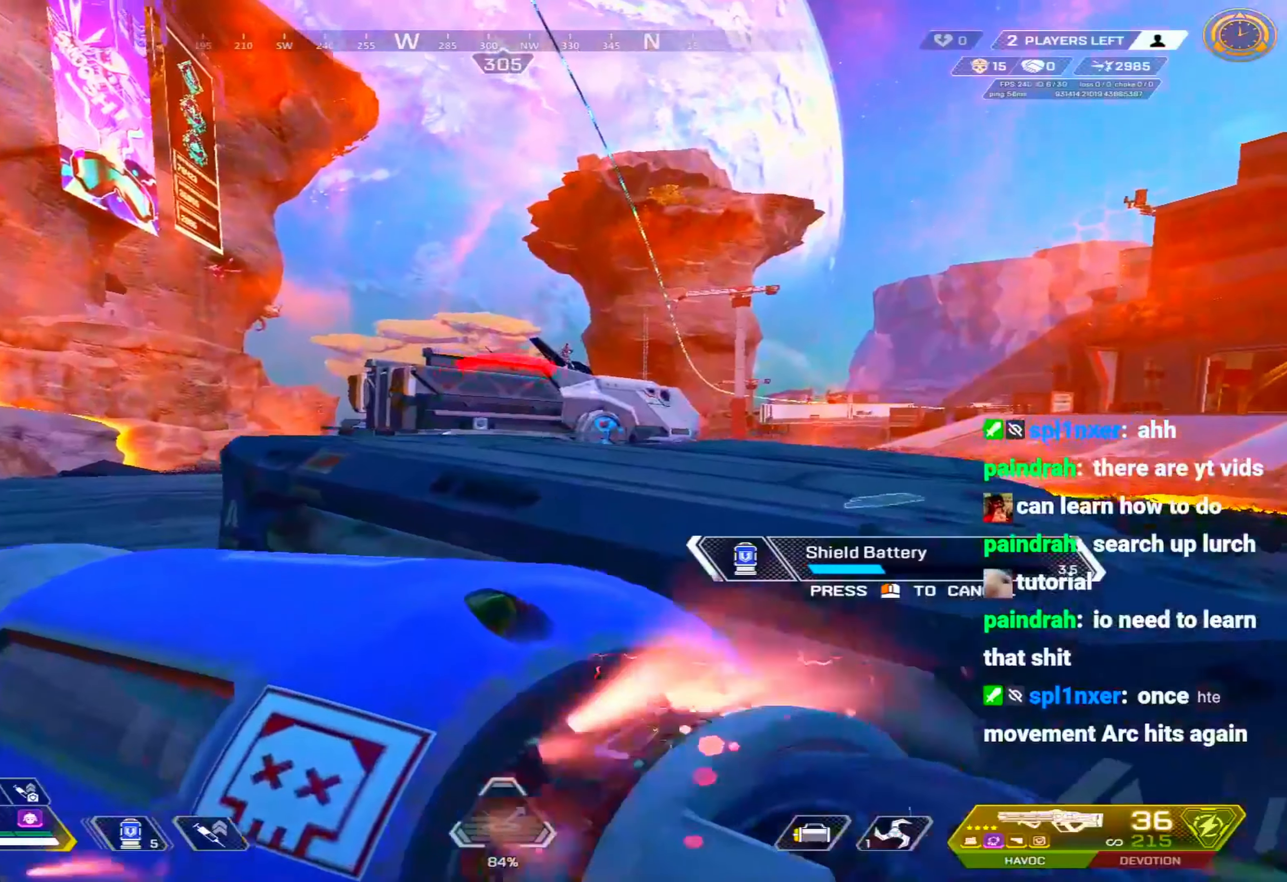
{"keys": ["a", "s"], "mouse": [], "events": [[33, "d", "up"], [83, "c", "up"], [133, "a", "down"]]}
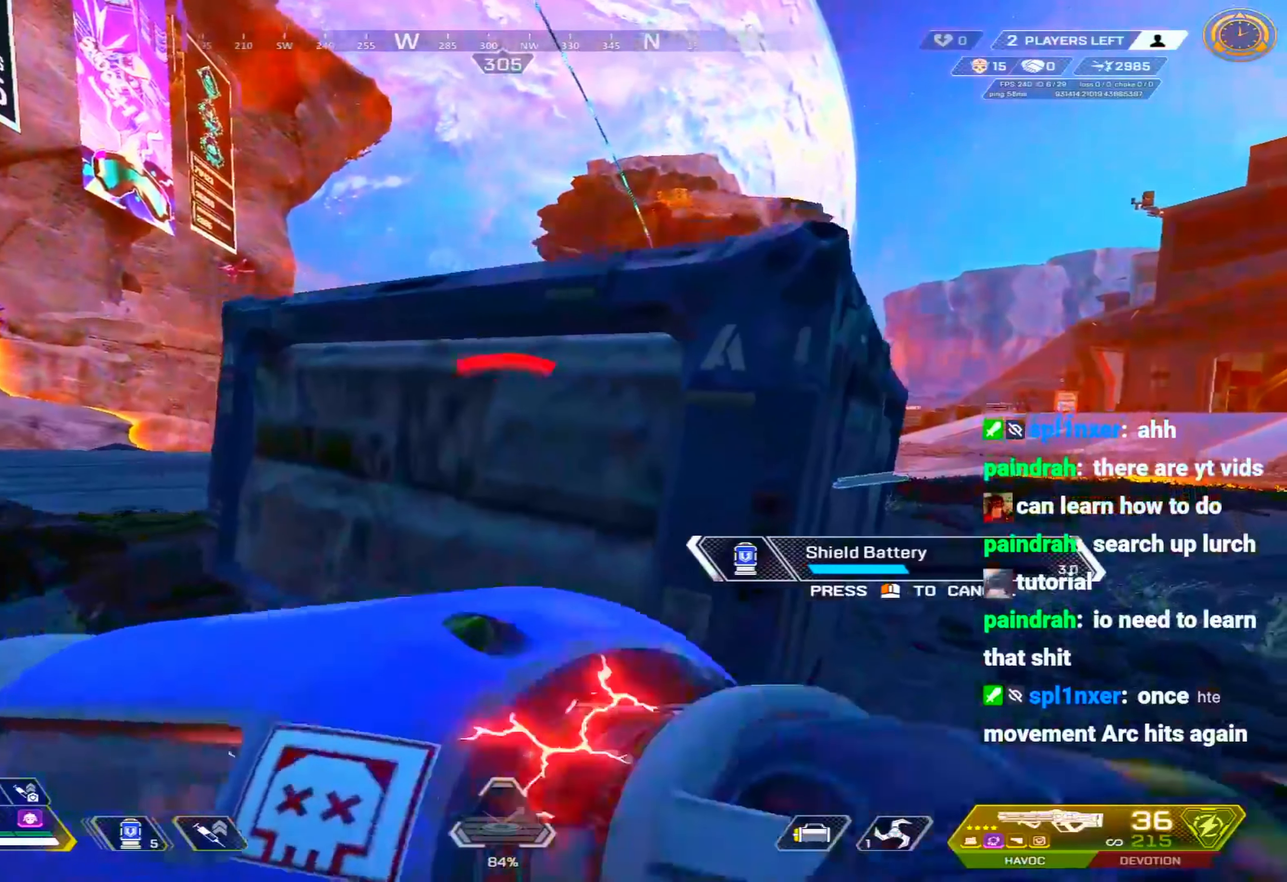
{"keys": ["d"], "mouse": [], "events": [[150, "s", "up"], [283, "w", "down"], [333, "d", "down"], [383, "a", "up"], [433, "w", "up"]]}
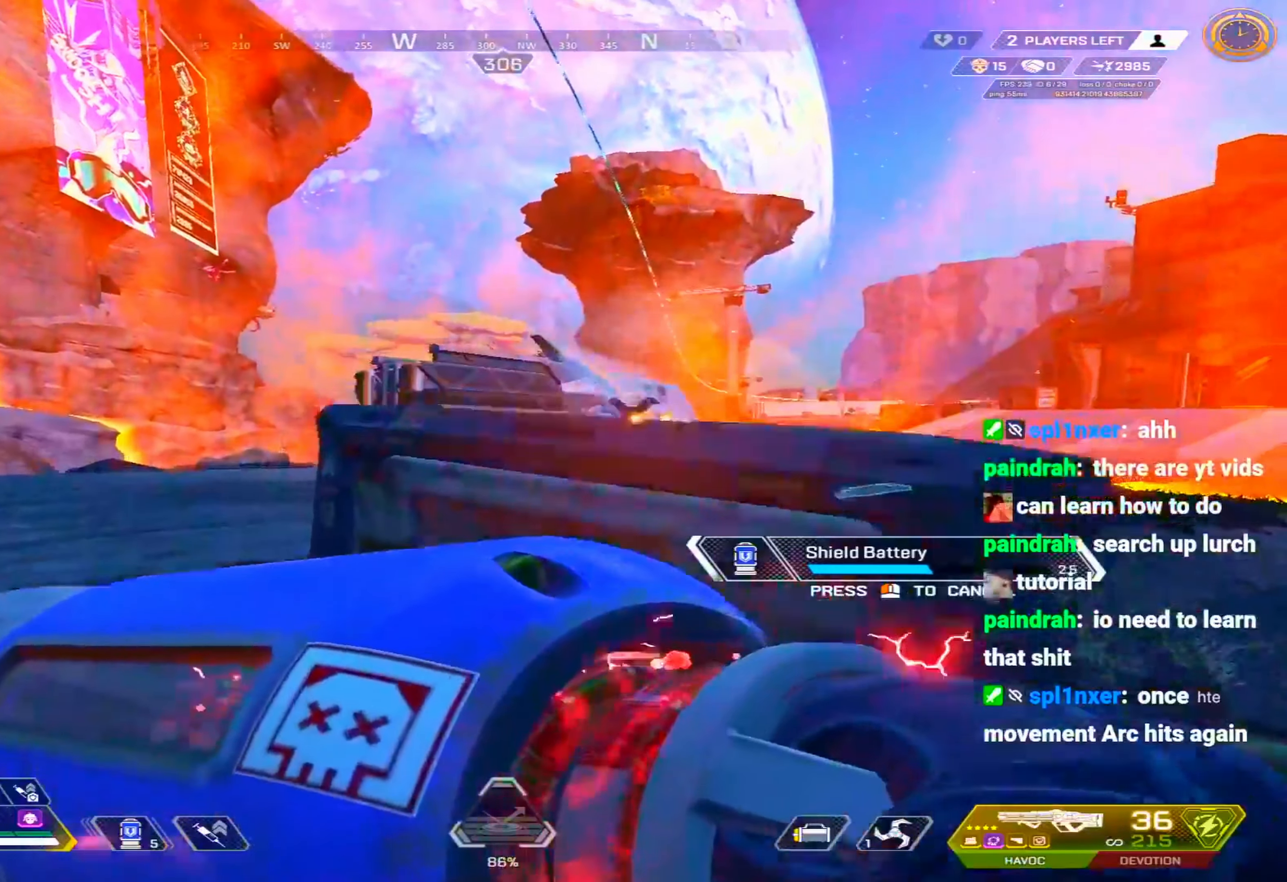
{"keys": ["d", "s"], "mouse": [], "events": [[67, "s", "down"]]}
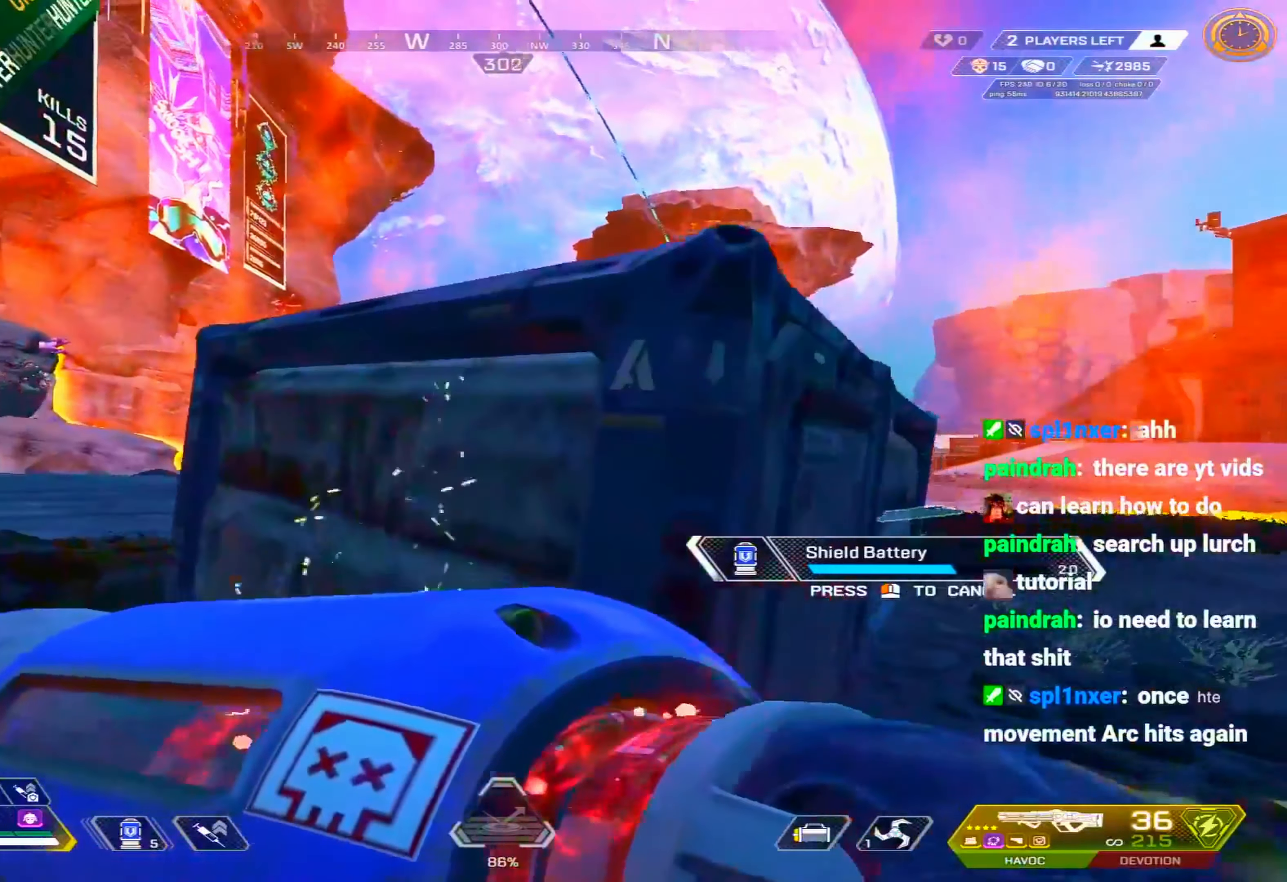
{"keys": ["w"], "mouse": [], "events": [[33, "a", "down"], [83, "d", "up"], [183, "d", "down"], [183, "s", "up"], [233, "a", "up"], [367, "w", "down"], [500, "d", "up"]]}
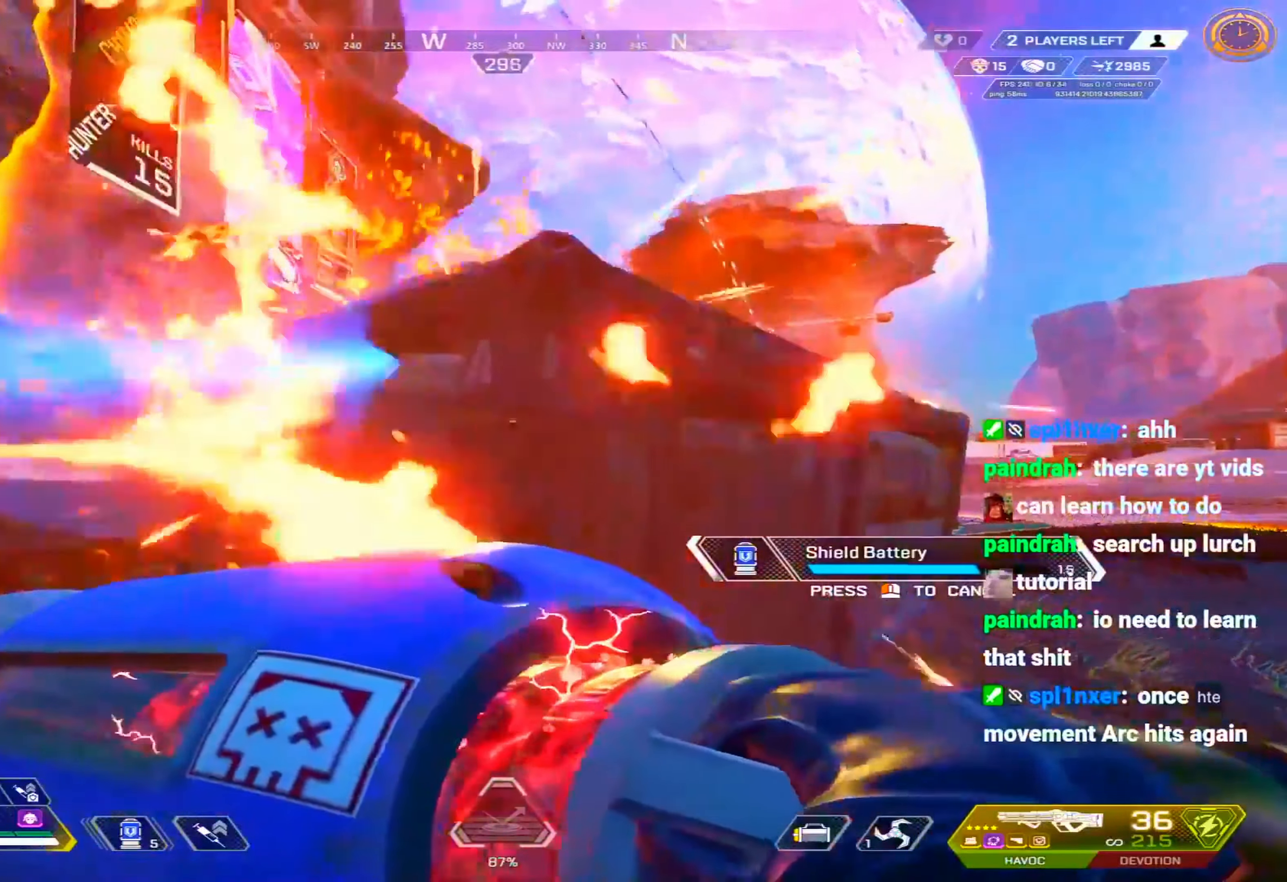
{"keys": ["d"], "mouse": [], "events": [[100, "d", "down"], [250, "d", "up"], [283, "a", "down"], [383, "w", "up"], [433, "a", "up"], [483, "d", "down"]]}
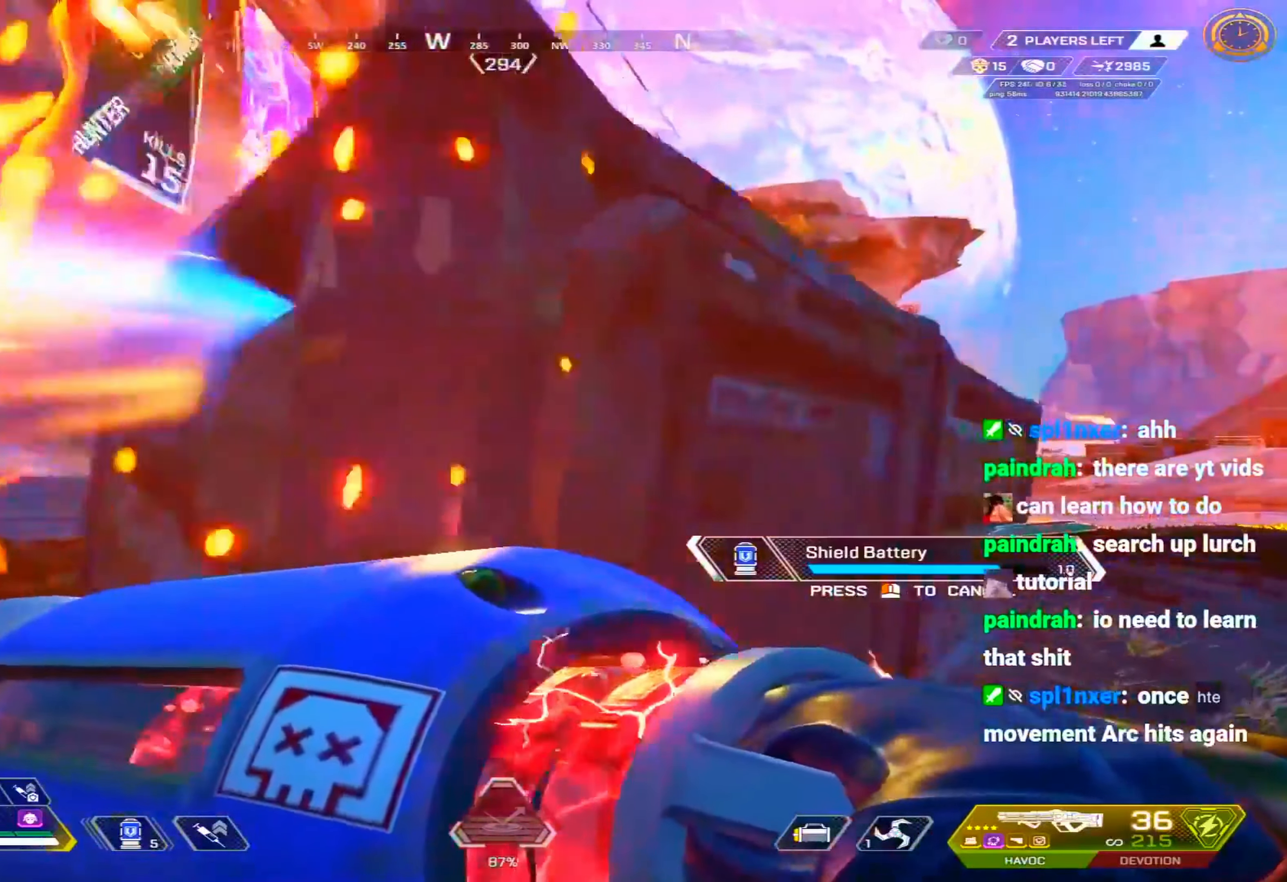
{"keys": ["a"], "mouse": [], "events": [[217, "s", "down"], [300, "c", "down"], [333, "d", "up"], [400, "a", "down"], [450, "3", "down"], [450, "c", "up"], [450, "s", "up"], [500, "3", "up"]]}
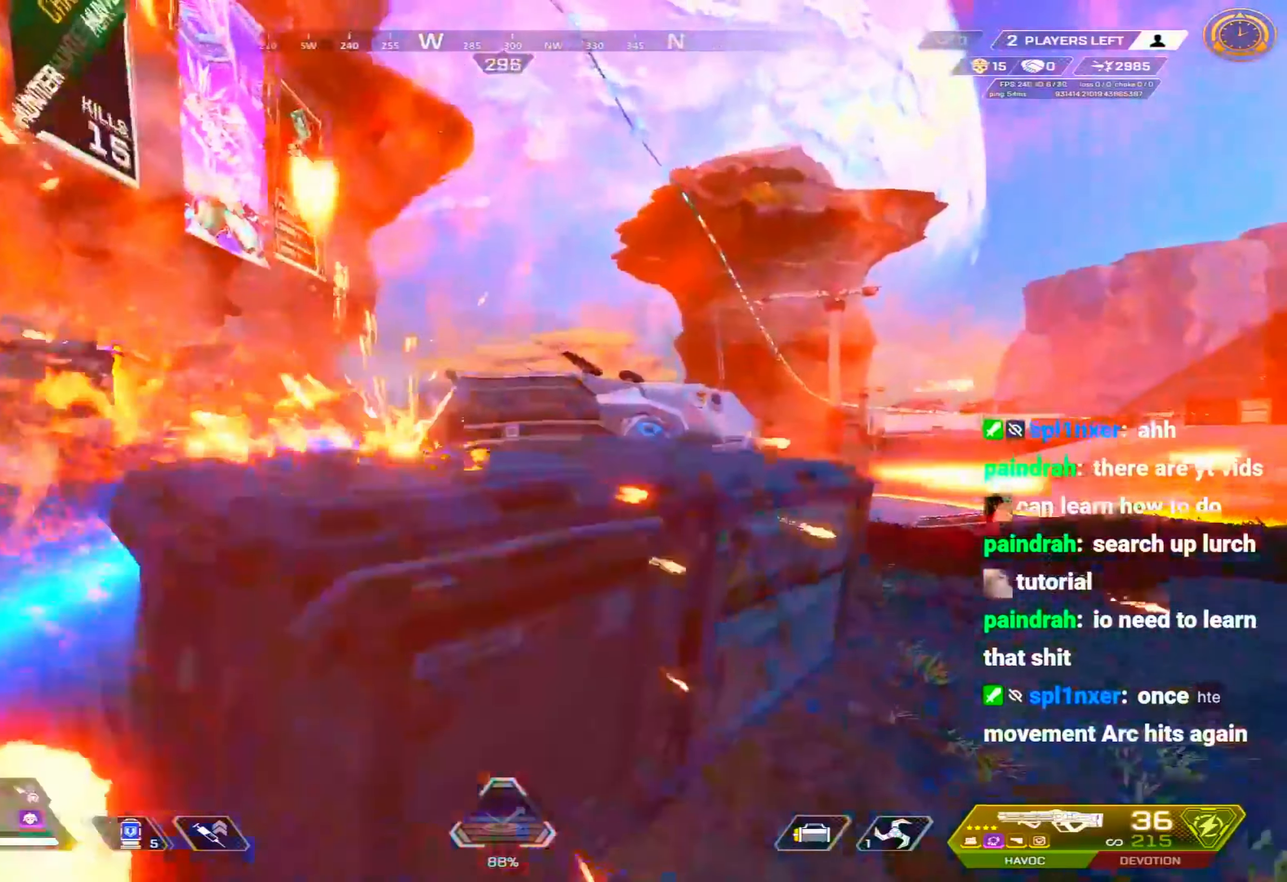
{"keys": ["a"], "mouse": [], "events": [[83, "4", "down"], [83, "a", "up"], [133, "4", "up"], [283, "a", "down"], [283, "w", "down"], [500, "w", "up"]]}
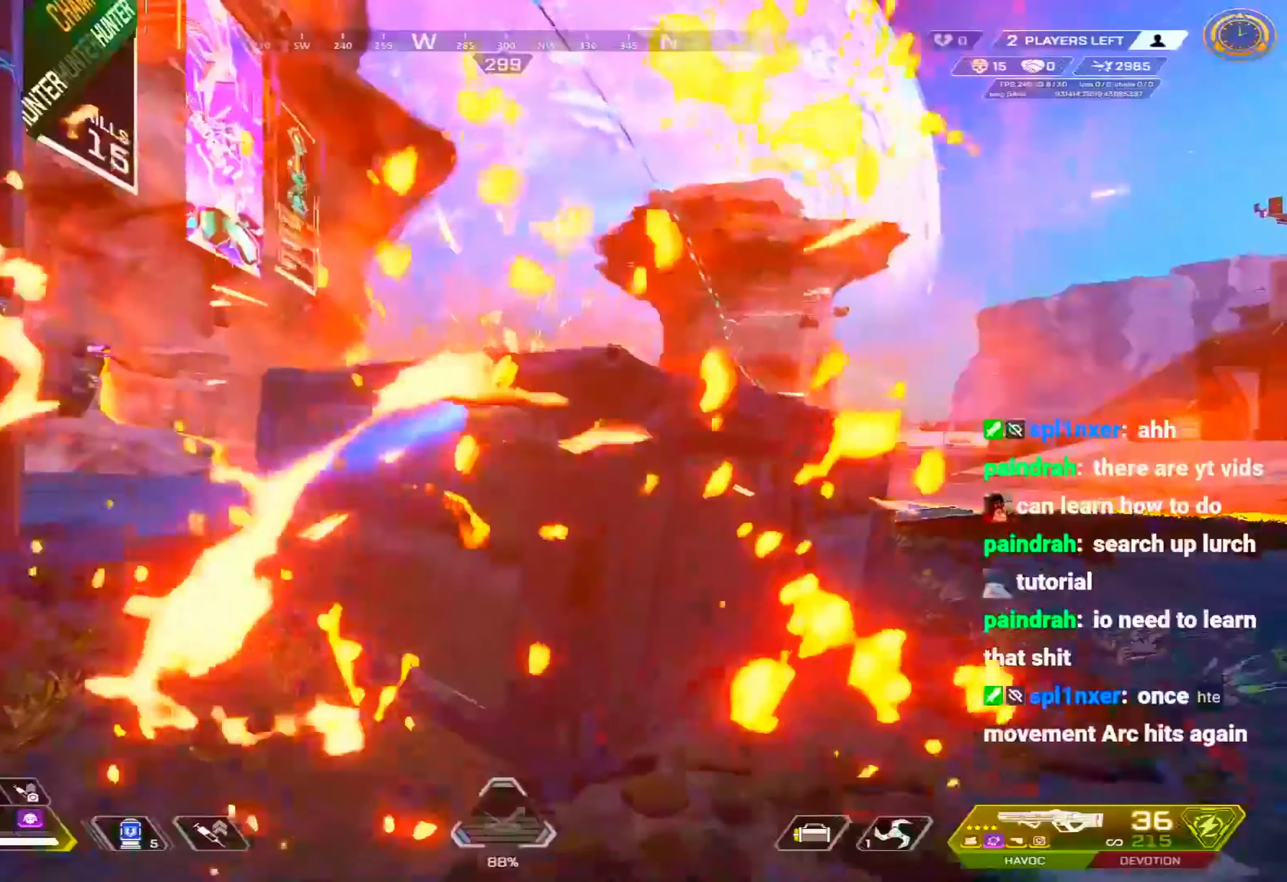
{"keys": ["a", "w"], "mouse": [], "events": [[250, "w", "down"]]}
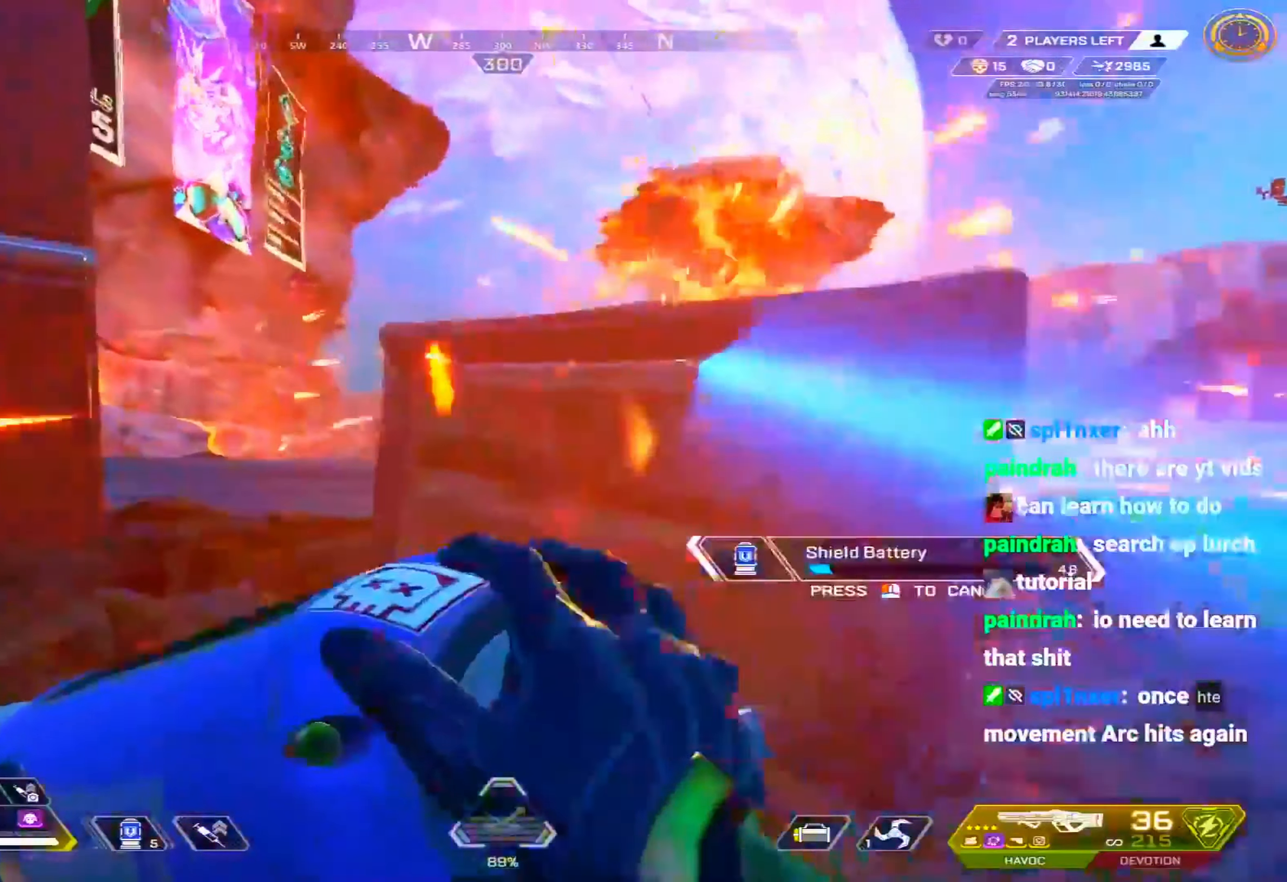
{"keys": ["d", "s"], "mouse": [], "events": [[167, "a", "up"], [217, "d", "down"], [367, "w", "up"], [500, "s", "down"]]}
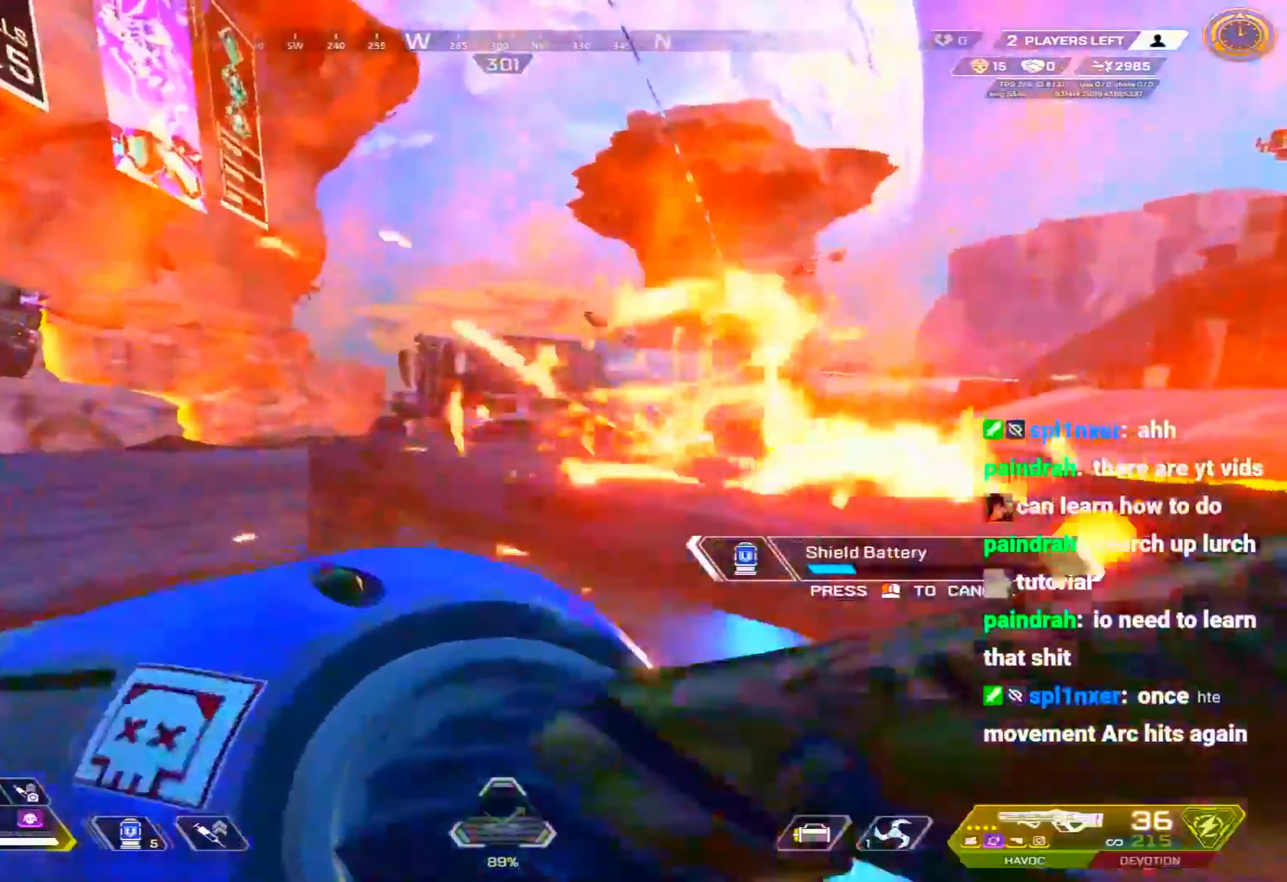
{"keys": ["s"], "mouse": [], "events": [[267, "d", "up"]]}
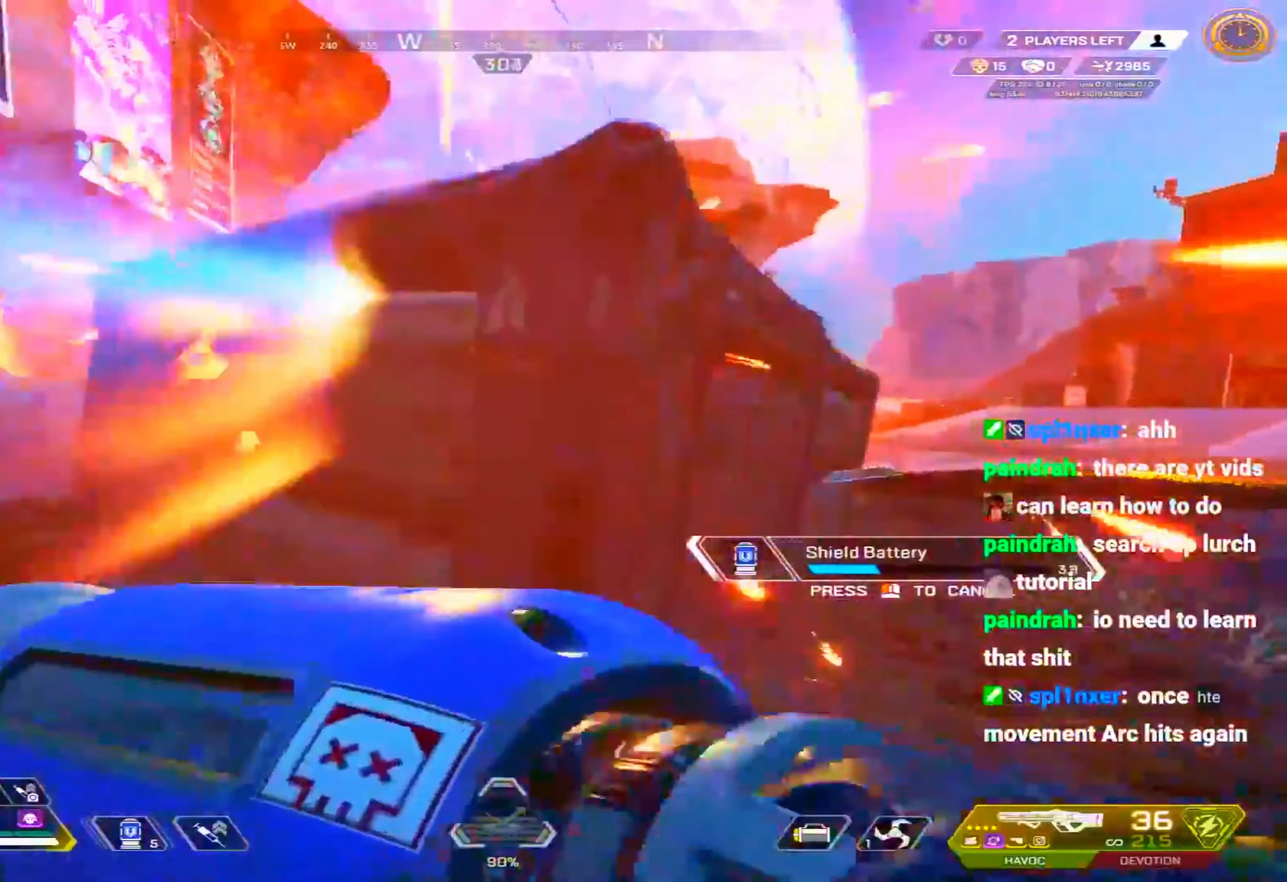
{"keys": ["d"], "mouse": [], "events": [[200, "d", "down"], [333, "s", "up"]]}
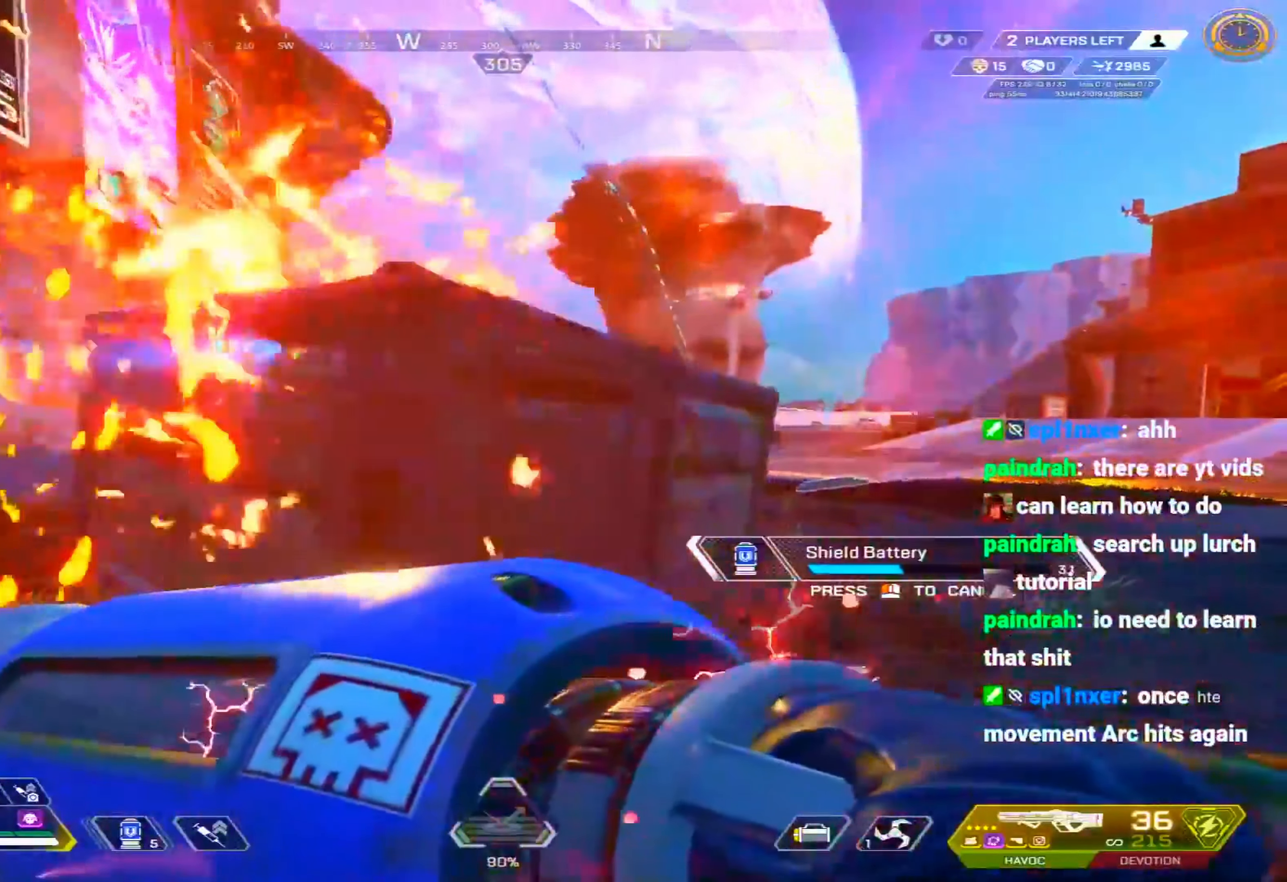
{"keys": ["a"], "mouse": [], "events": [[300, "w", "down"], [400, "a", "down"], [400, "d", "up"], [500, "w", "up"]]}
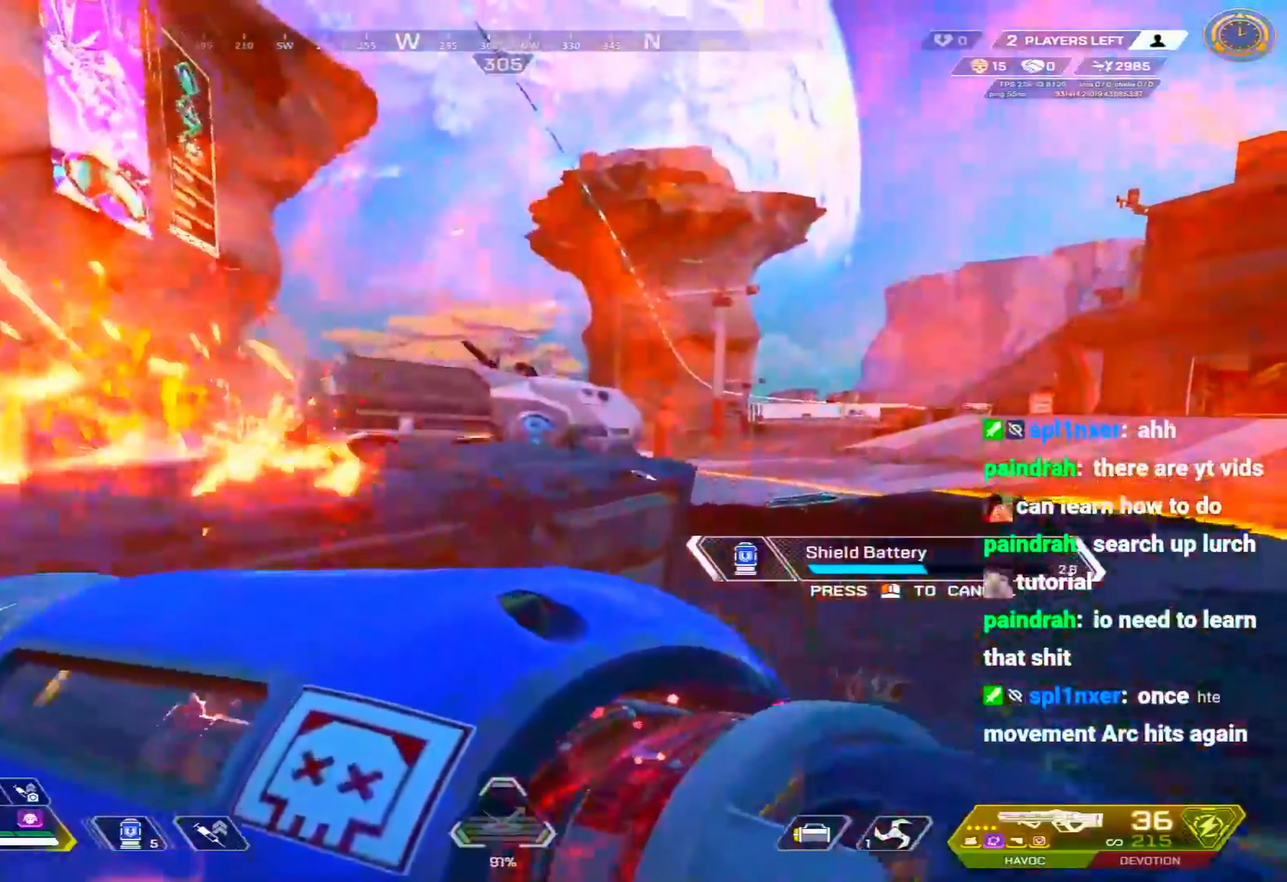
{"keys": ["d"], "mouse": [], "events": [[33, "s", "down"], [267, "a", "up"], [417, "d", "down"], [467, "s", "up"]]}
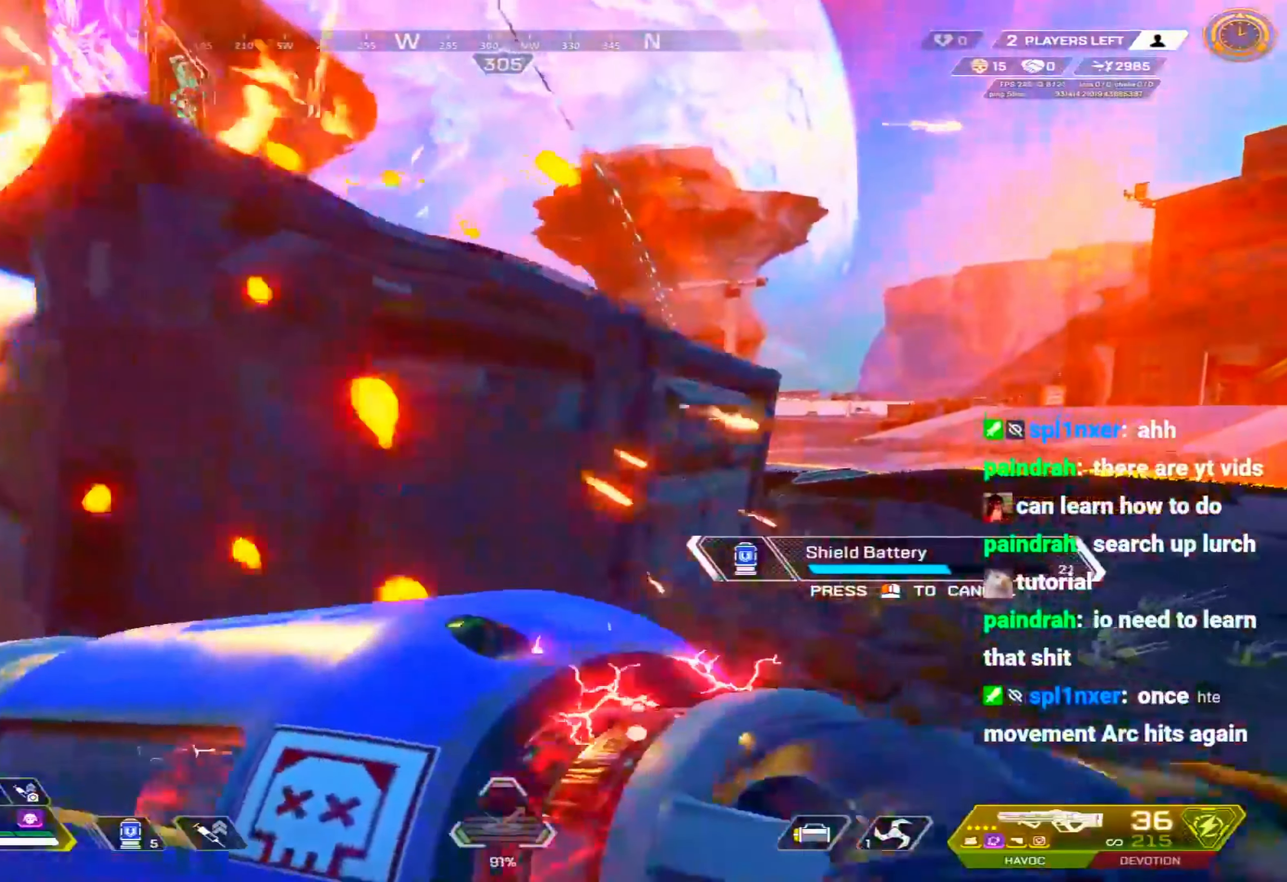
{"keys": ["4", "w"], "mouse": [], "events": [[100, "3", "down"], [200, "3", "up"], [333, "d", "up"], [333, "w", "down"], [433, "4", "down"]]}
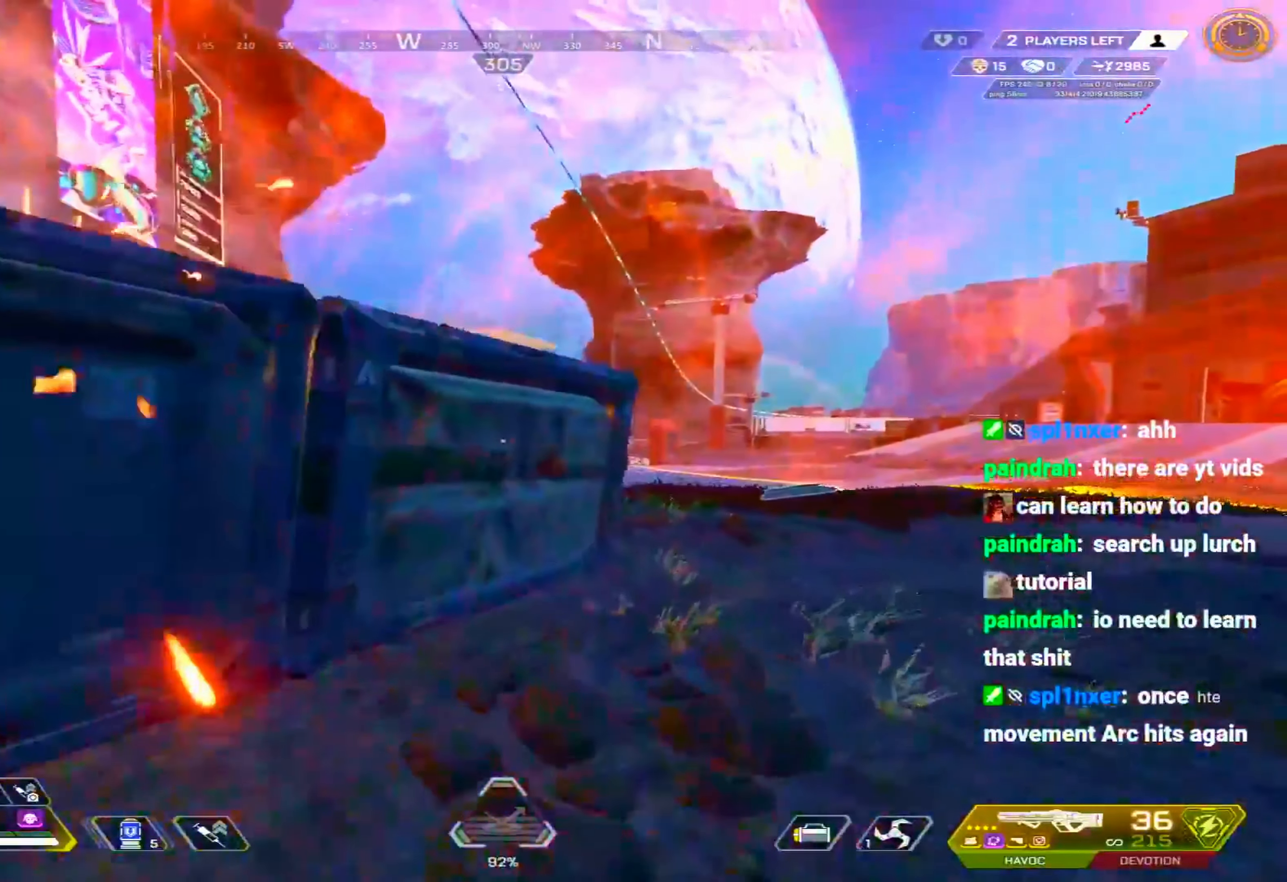
{"keys": ["a", "s"], "mouse": [], "events": [[17, "4", "up"], [117, "d", "down"], [300, "w", "up"], [350, "s", "down"], [400, "d", "up"], [450, "a", "down"]]}
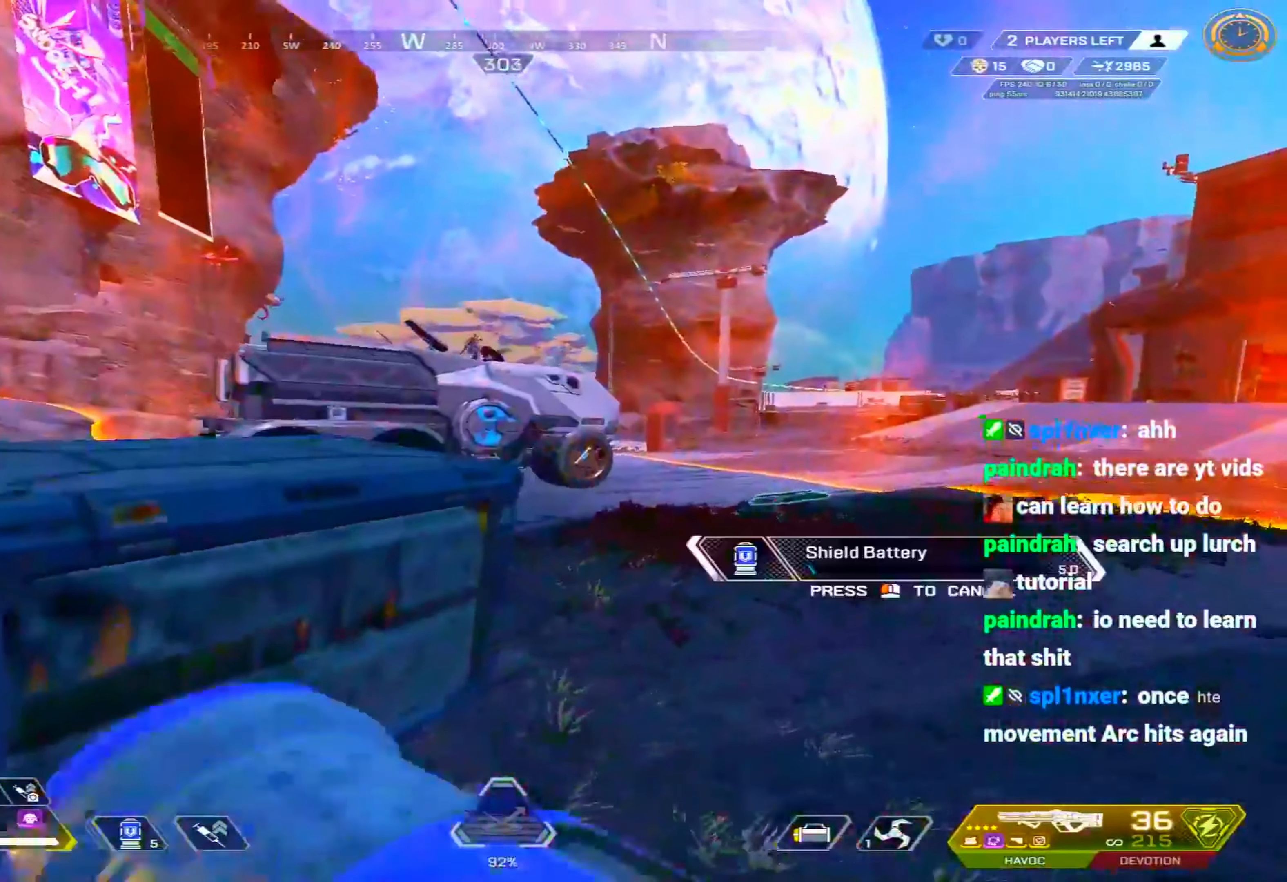
{"keys": ["a"], "mouse": [], "events": [[83, "s", "up"]]}
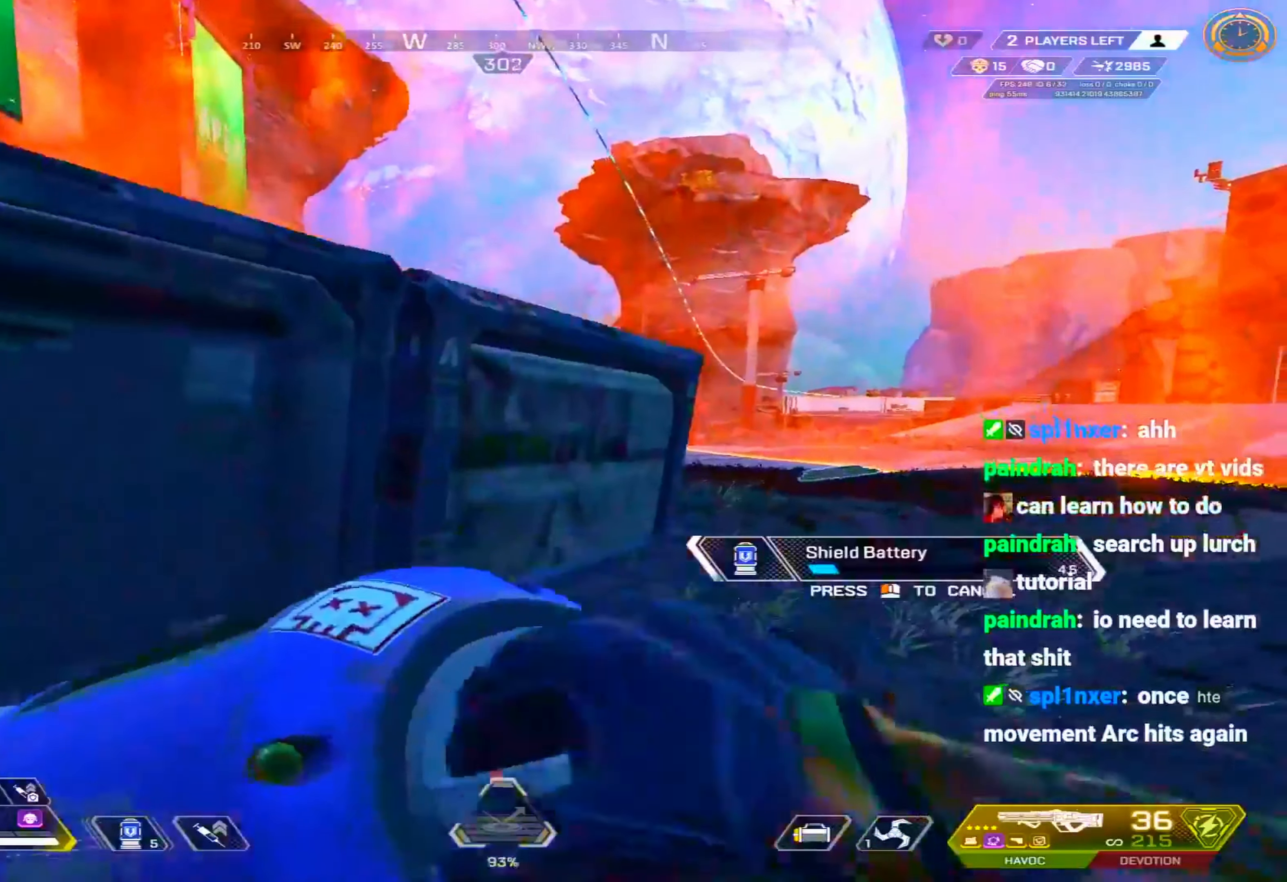
{"keys": ["d"], "mouse": [], "events": [[383, "w", "down"], [433, "a", "up"], [433, "d", "down"], [483, "w", "up"]]}
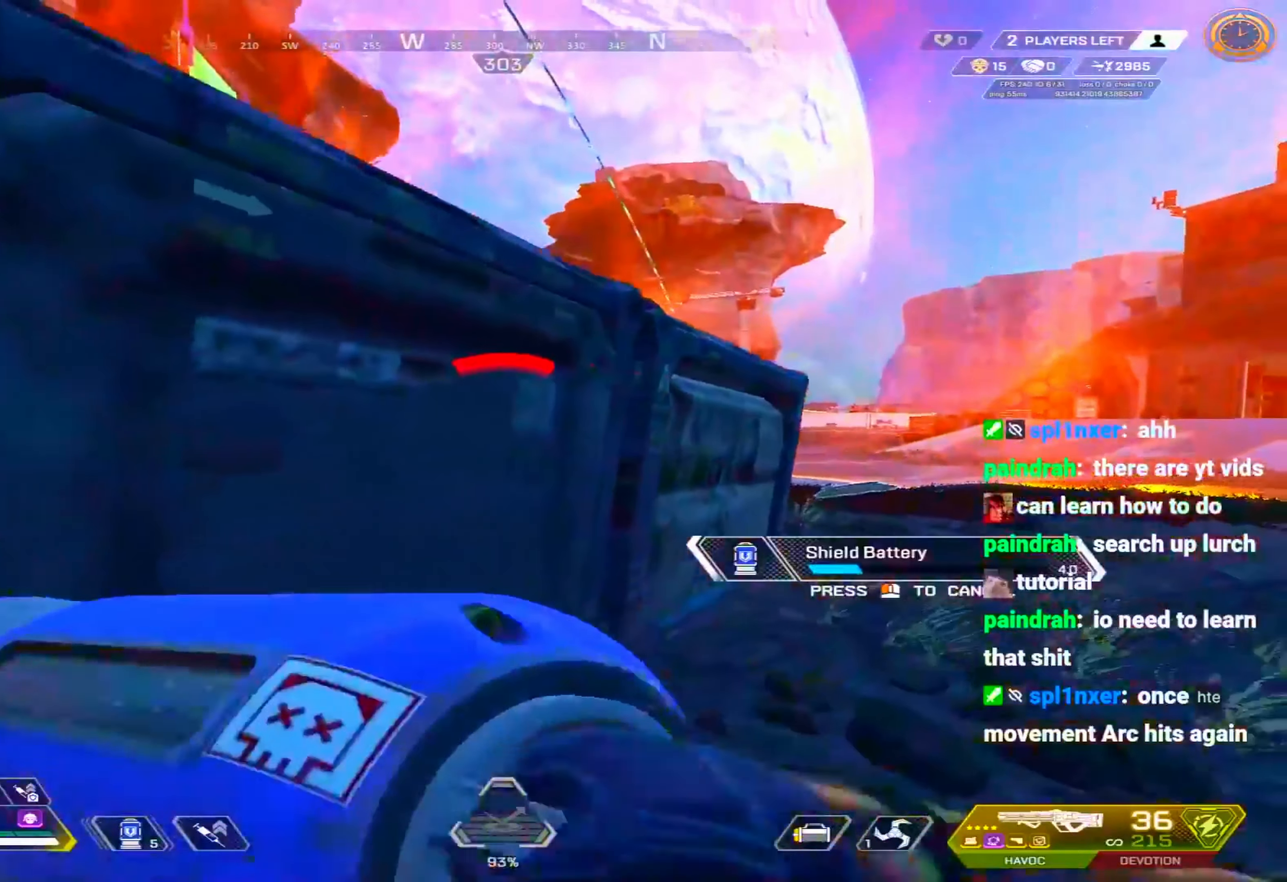
{"keys": ["d", "s"], "mouse": [], "events": [[450, "s", "down"]]}
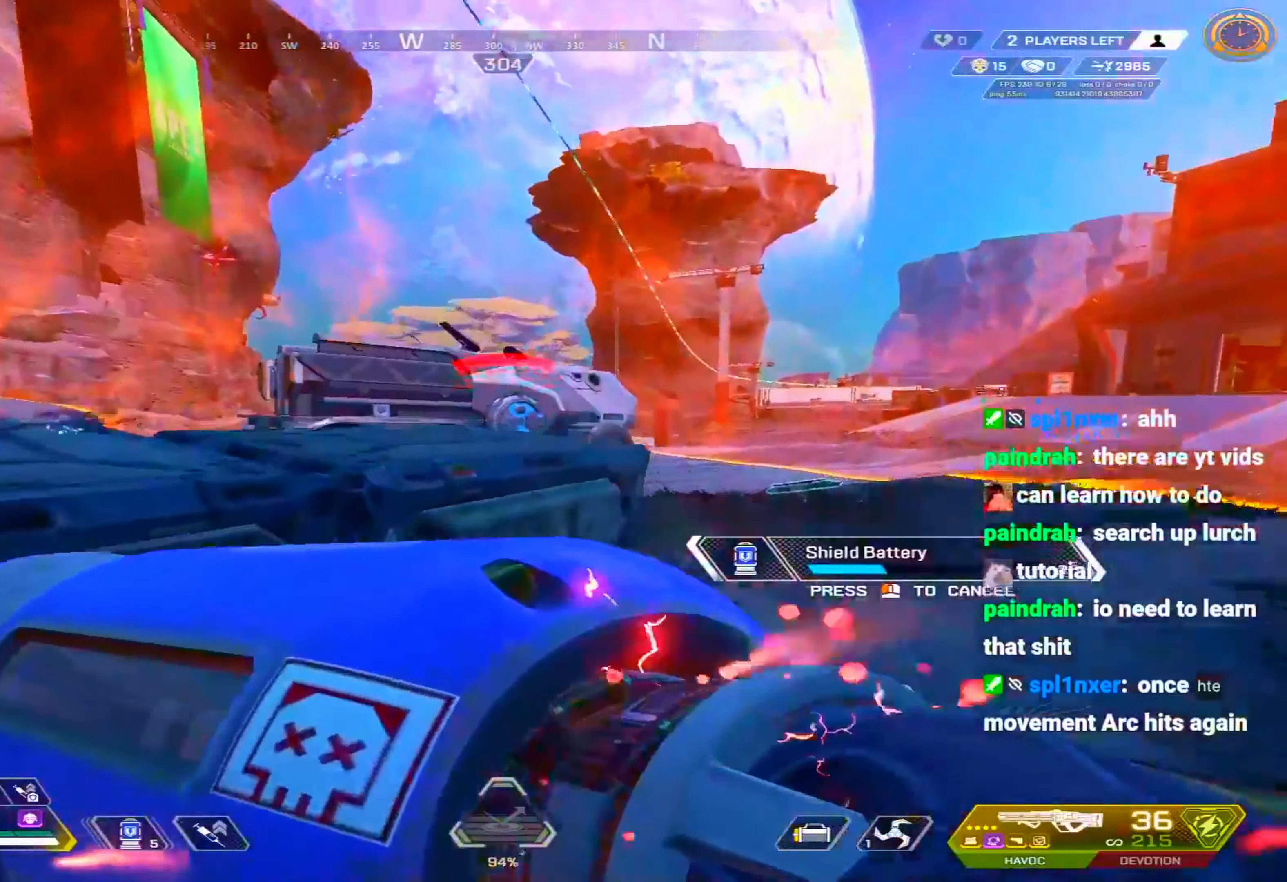
{"keys": ["a"], "mouse": [], "events": [[33, "a", "down"], [83, "d", "up"], [183, "s", "up"]]}
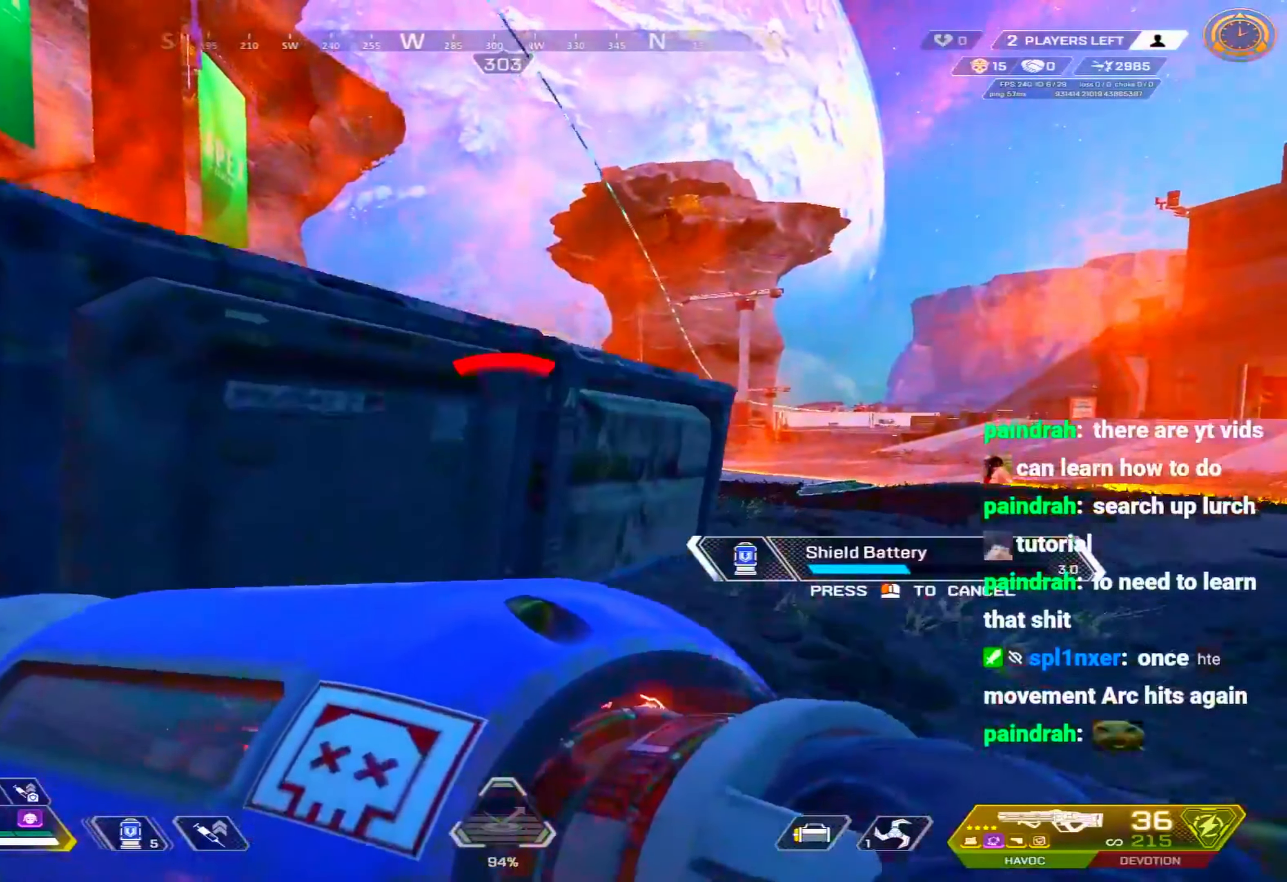
{"keys": ["d", "w"], "mouse": [], "events": [[333, "a", "up"], [333, "d", "down"], [333, "w", "down"]]}
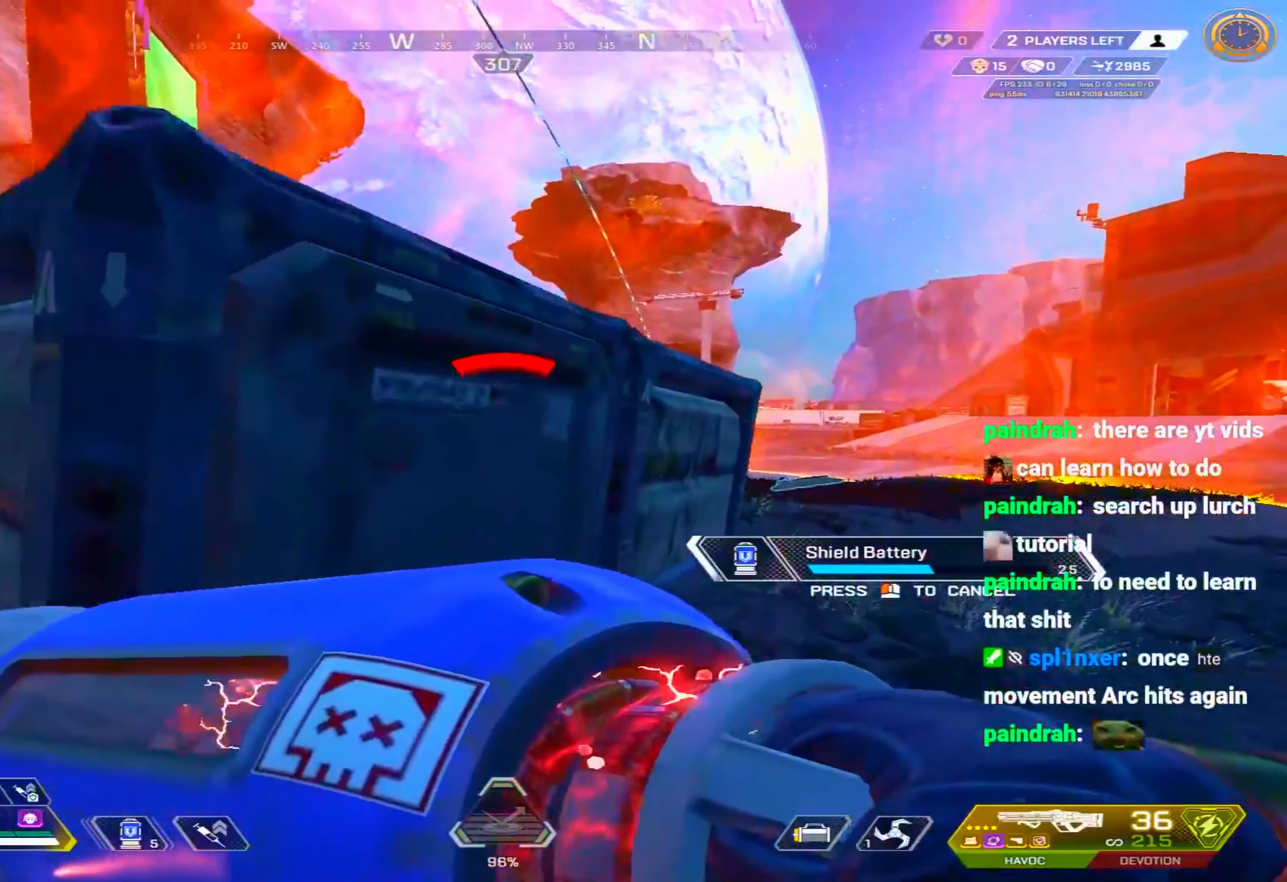
{"keys": ["d", "s"], "mouse": [], "events": [[33, "w", "up"], [450, "s", "down"]]}
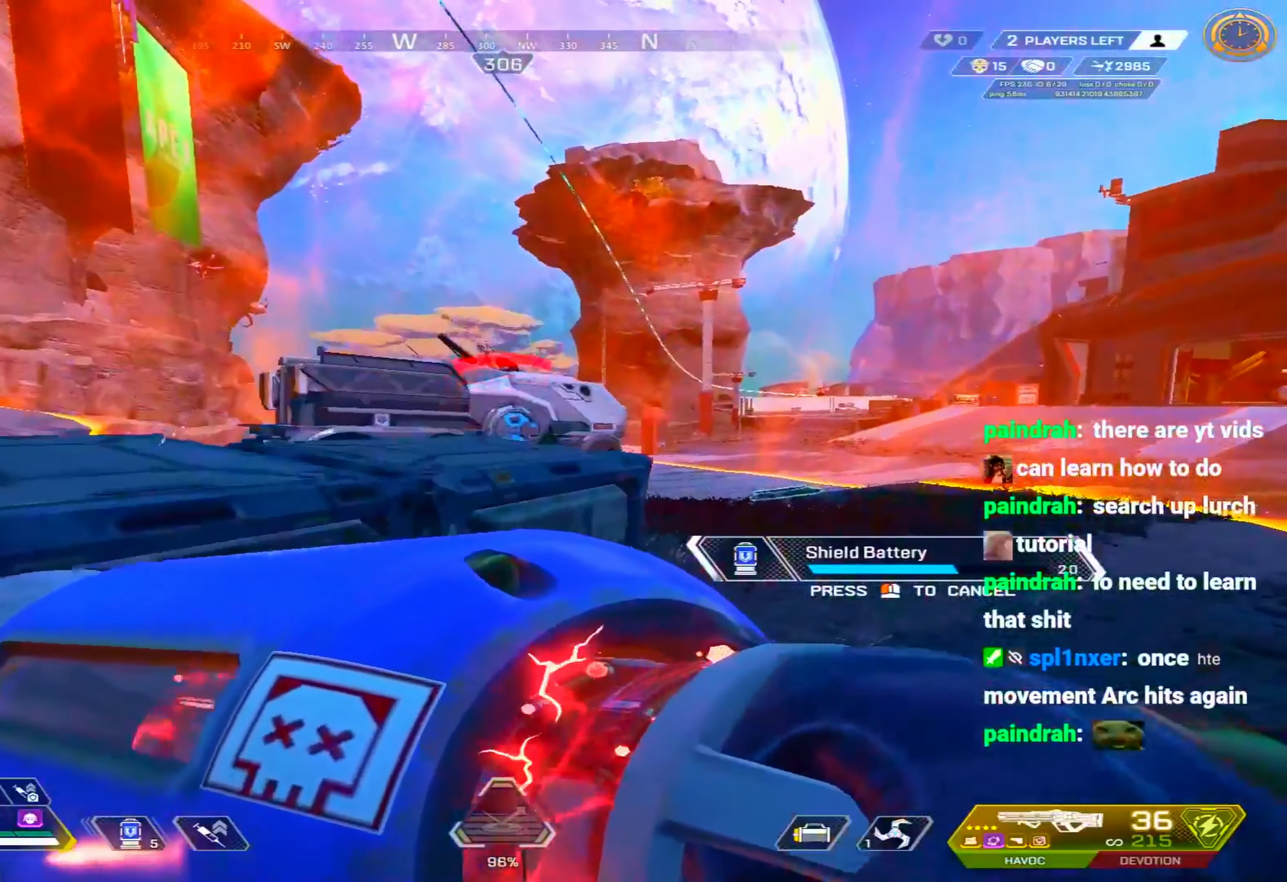
{"keys": ["a"], "mouse": [], "events": [[33, "a", "down"], [33, "d", "up"], [133, "s", "up"]]}
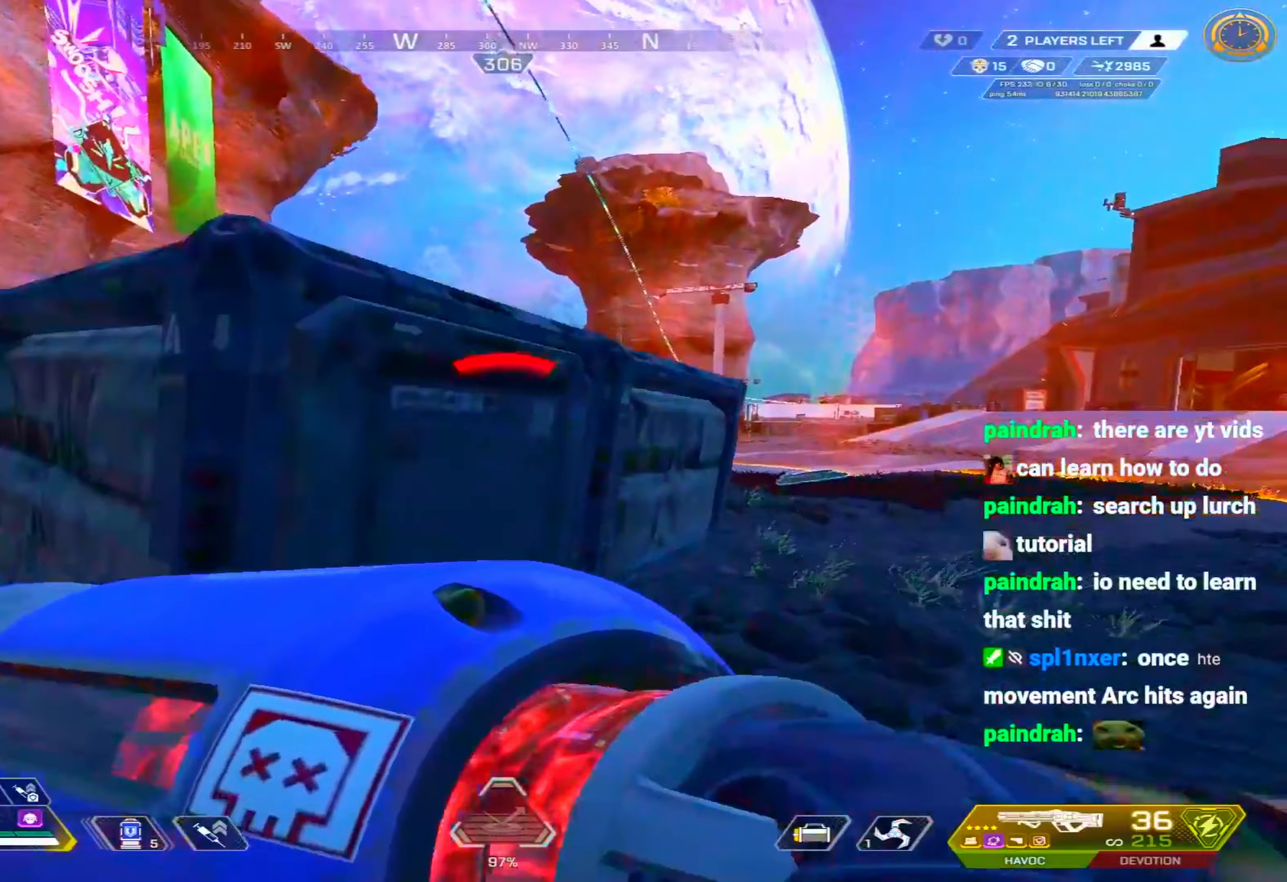
{"keys": ["d", "w"], "mouse": [], "events": [[17, "3", "down"], [100, "3", "up"], [150, "4", "down"], [233, "4", "up"], [283, "a", "up"], [433, "d", "down"], [433, "w", "down"]]}